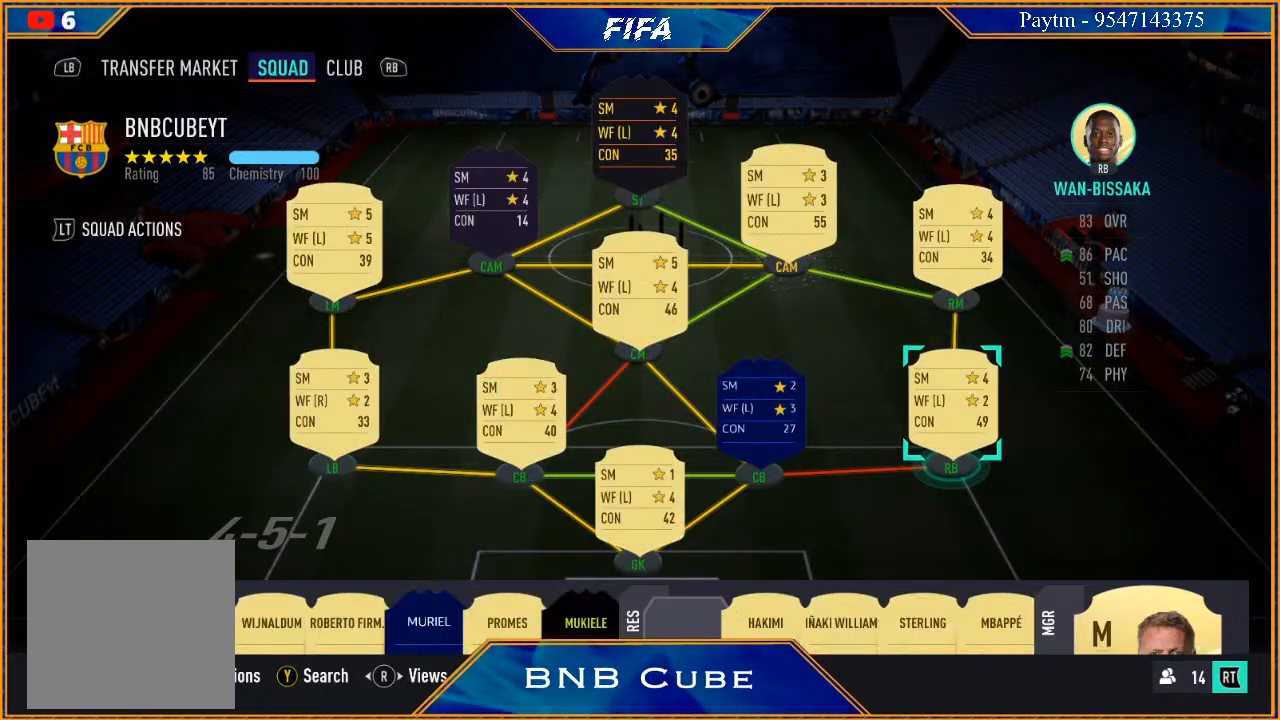
Gameplay with a controller (Xbox layout); each line is a JSON object with the inputs held at the frame after it. "events" lists button and stick changes between this image and that frame as [ms after this image, input, new state], when the widget could be followed in between.
{"buttons": [], "left_stick": "center", "right_stick": "center", "events": [[133, "right_stick", "center"], [333, "right_stick", "left"], [500, "right_stick", "center"]]}
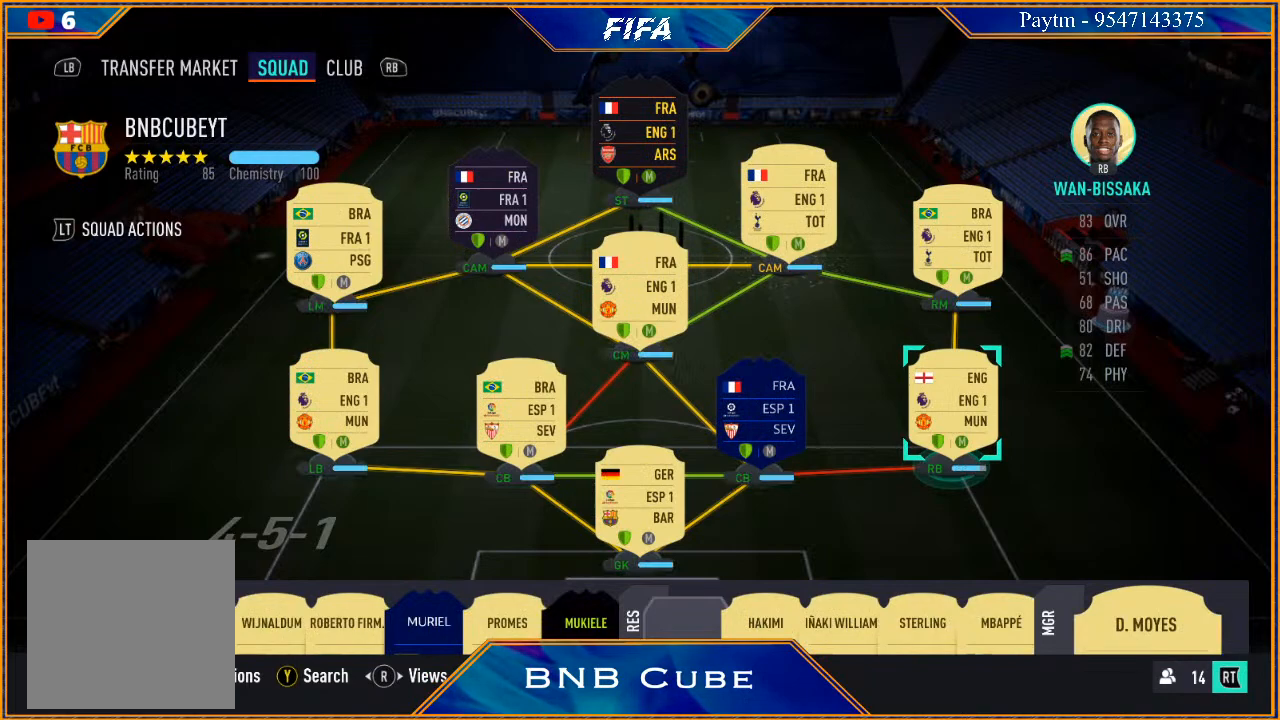
{"buttons": [], "left_stick": "center", "right_stick": "center", "events": []}
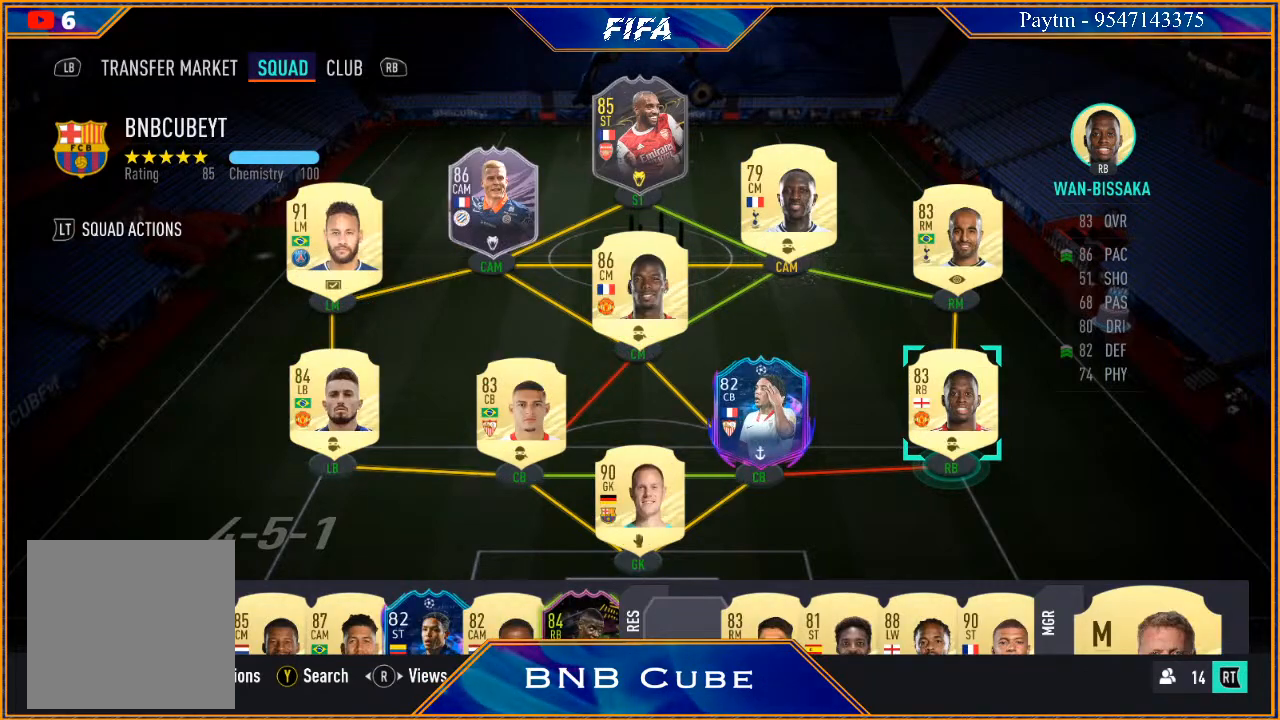
{"buttons": [], "left_stick": "down", "right_stick": "center", "events": [[200, "left_stick", "down"], [333, "left_stick", "center"], [467, "left_stick", "down"]]}
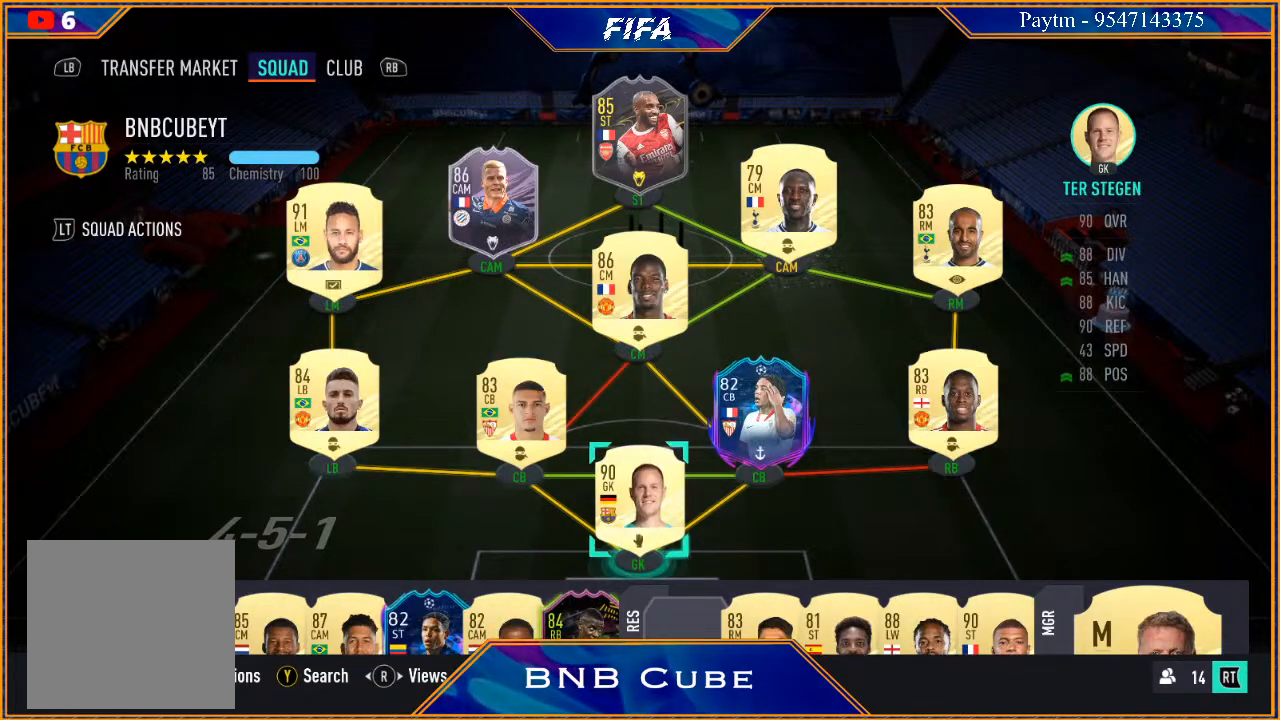
{"buttons": [], "left_stick": "center", "right_stick": "center", "events": [[100, "left_stick", "center"]]}
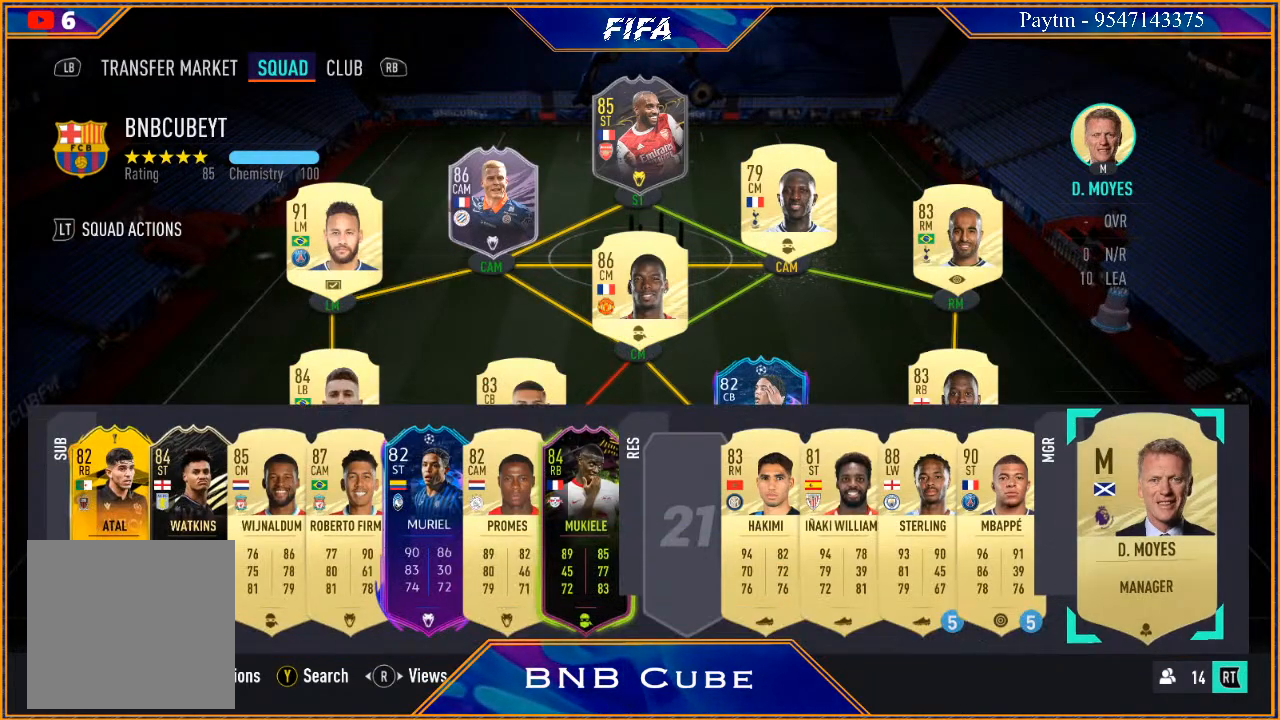
{"buttons": [], "left_stick": "center", "right_stick": "center", "events": [[167, "left_stick", "left"], [300, "left_stick", "center"]]}
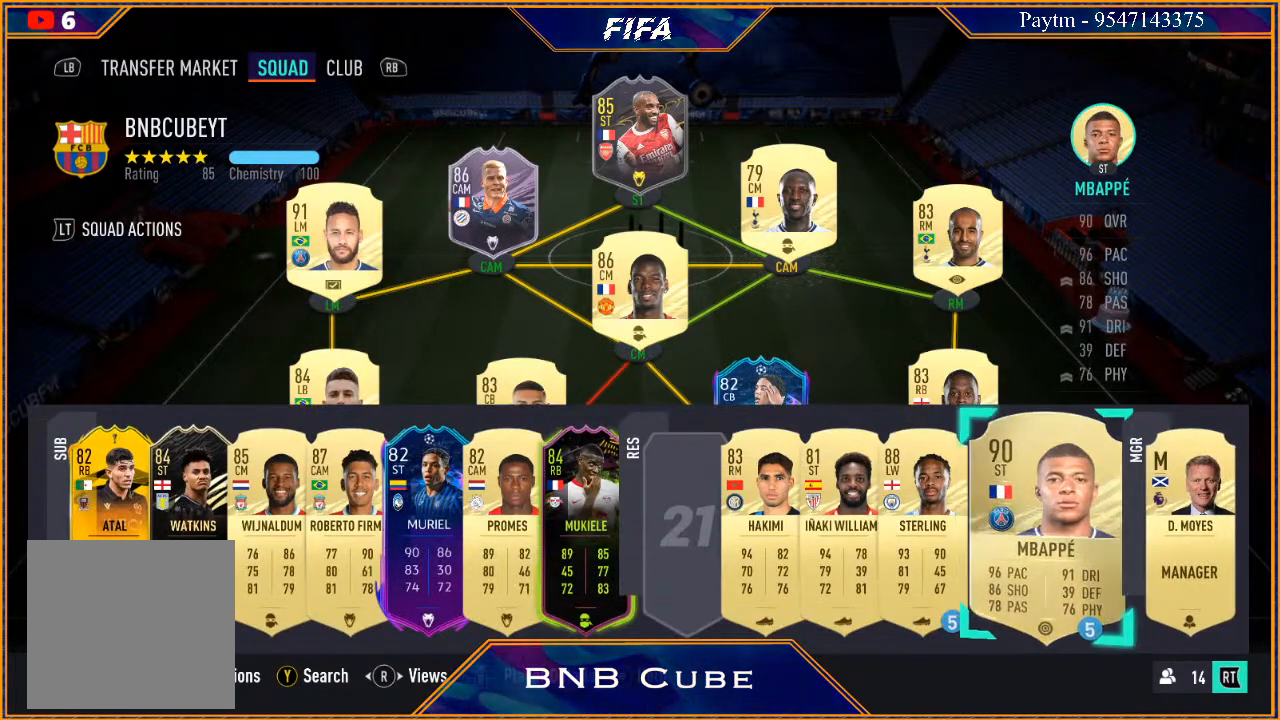
{"buttons": [], "left_stick": "center", "right_stick": "center", "events": [[67, "L2", "down"], [300, "L2", "up"]]}
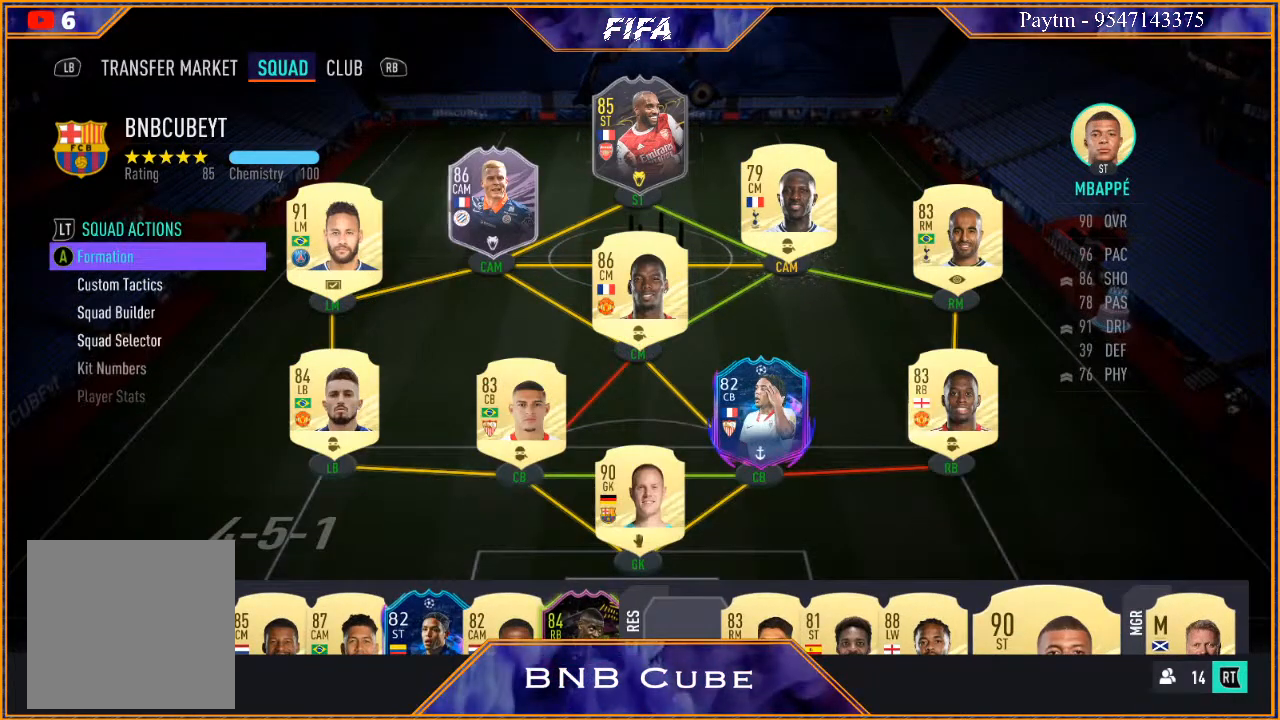
{"buttons": [], "left_stick": "center", "right_stick": "center", "events": [[267, "left_stick", "down"], [467, "left_stick", "center"]]}
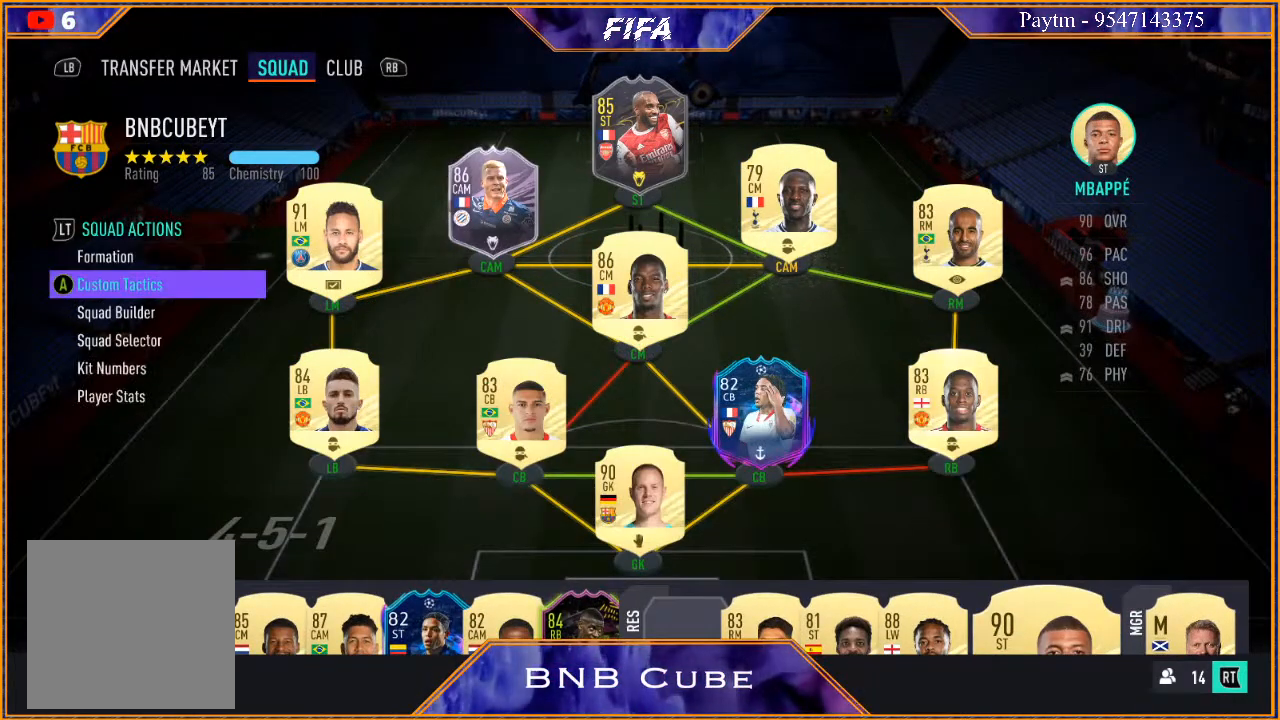
{"buttons": [], "left_stick": "center", "right_stick": "center", "events": [[167, "A", "down"], [300, "A", "up"]]}
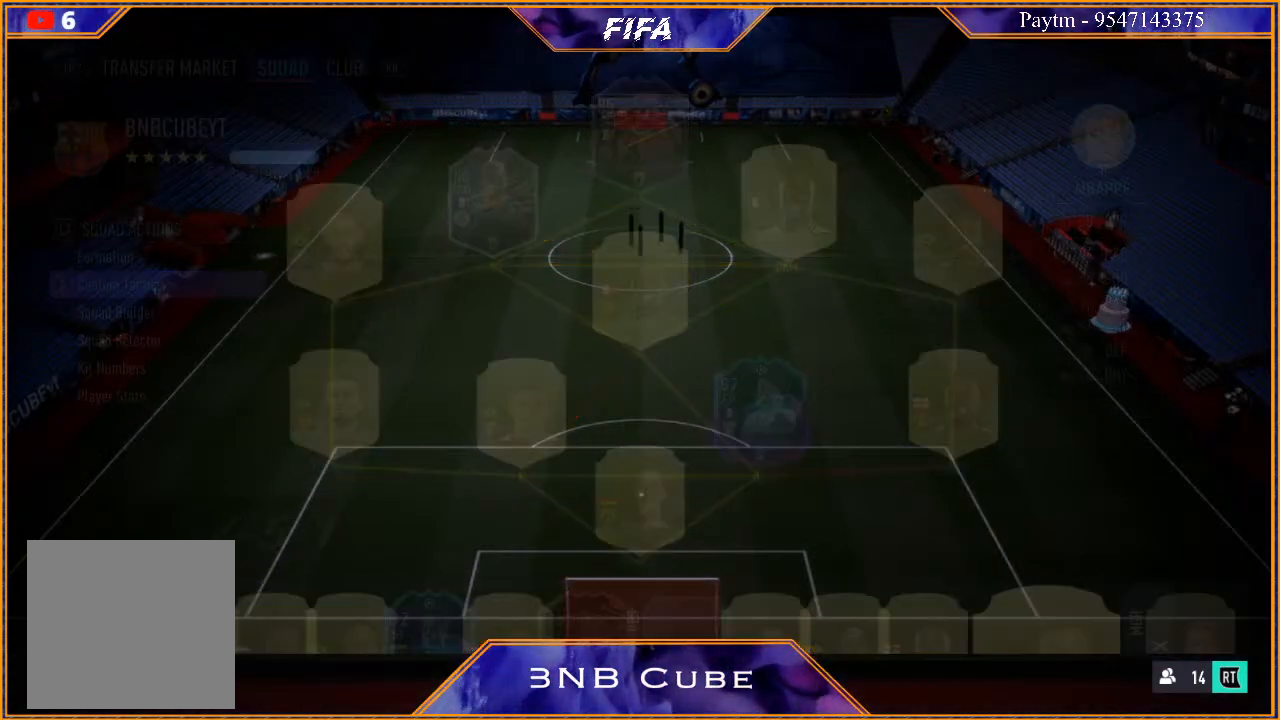
{"buttons": [], "left_stick": "center", "right_stick": "center", "events": []}
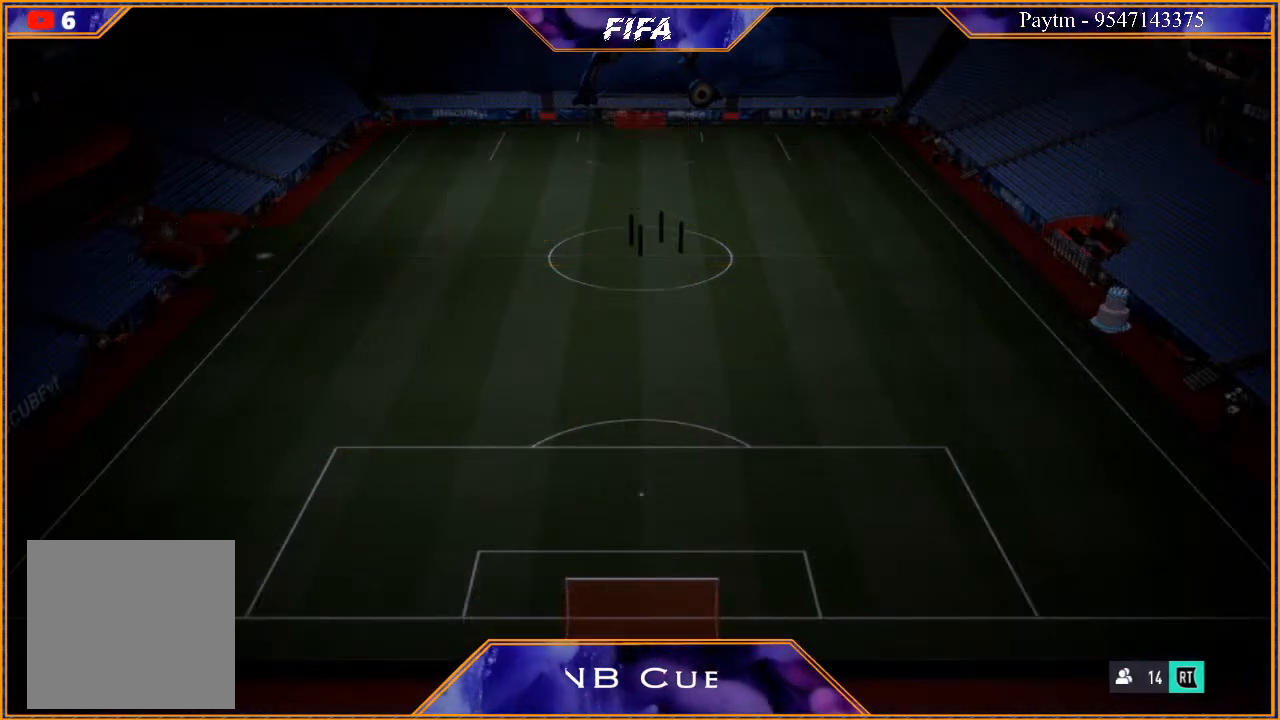
{"buttons": [], "left_stick": "center", "right_stick": "center", "events": []}
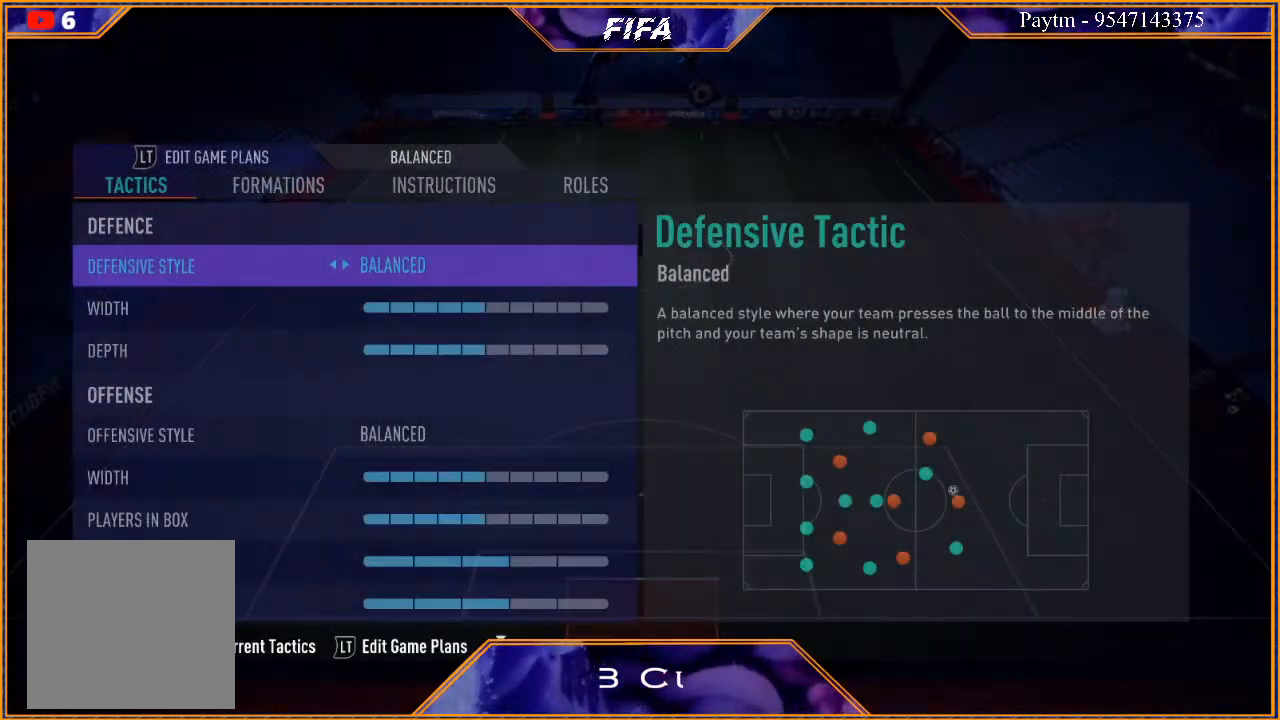
{"buttons": ["L2"], "left_stick": "center", "right_stick": "center", "events": [[433, "L2", "down"]]}
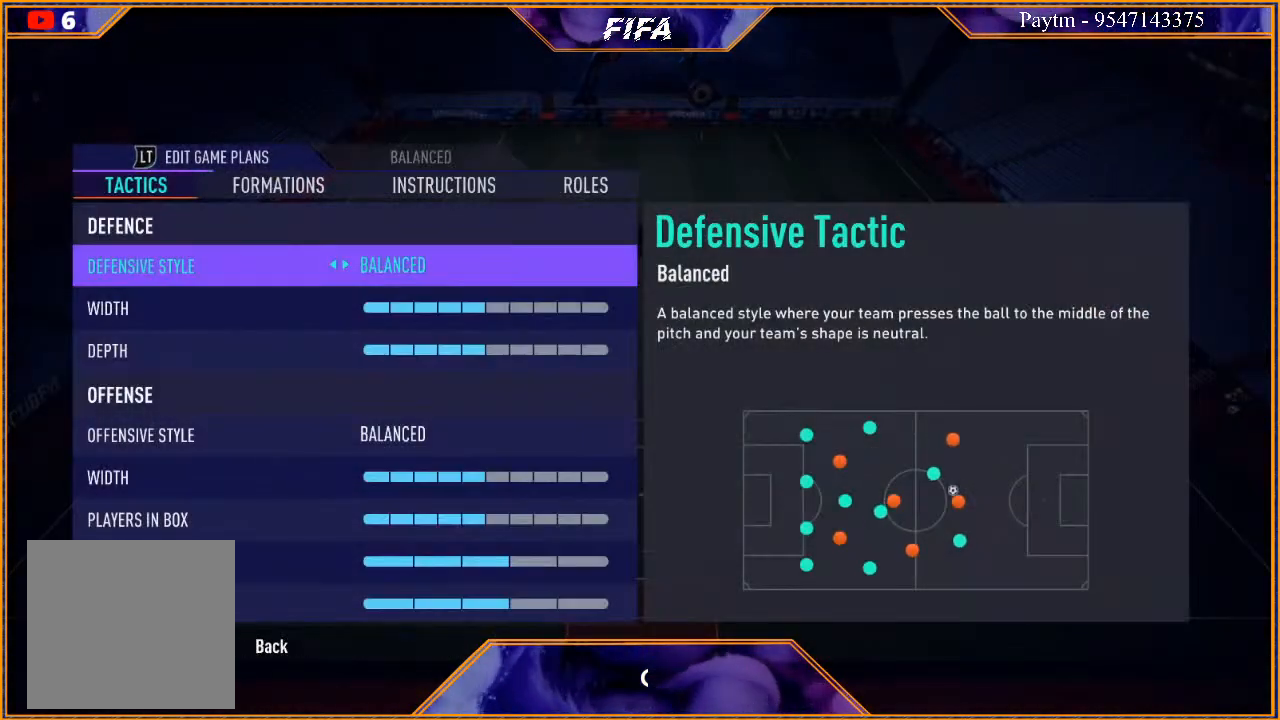
{"buttons": ["DPAD_RIGHT"], "left_stick": "center", "right_stick": "center", "events": [[200, "L2", "up"], [400, "DPAD_RIGHT", "down"]]}
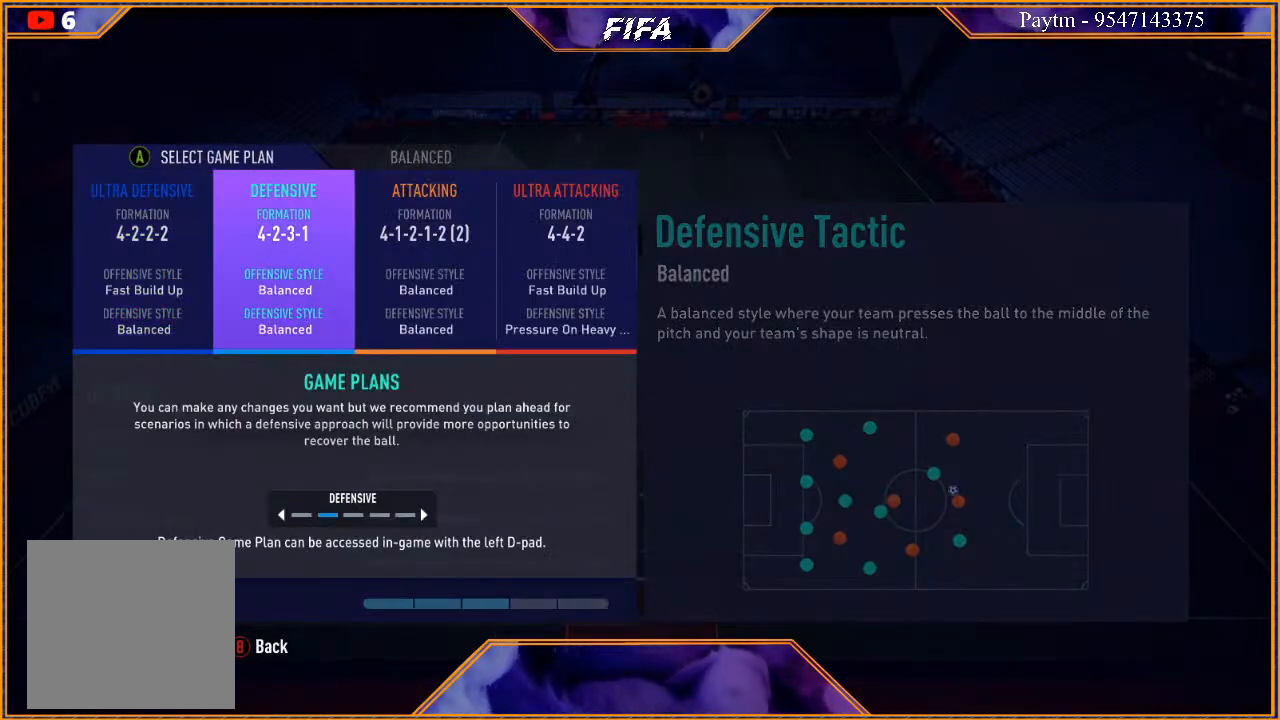
{"buttons": [], "left_stick": "center", "right_stick": "center", "events": [[67, "DPAD_RIGHT", "up"], [300, "A", "down"], [433, "A", "up"]]}
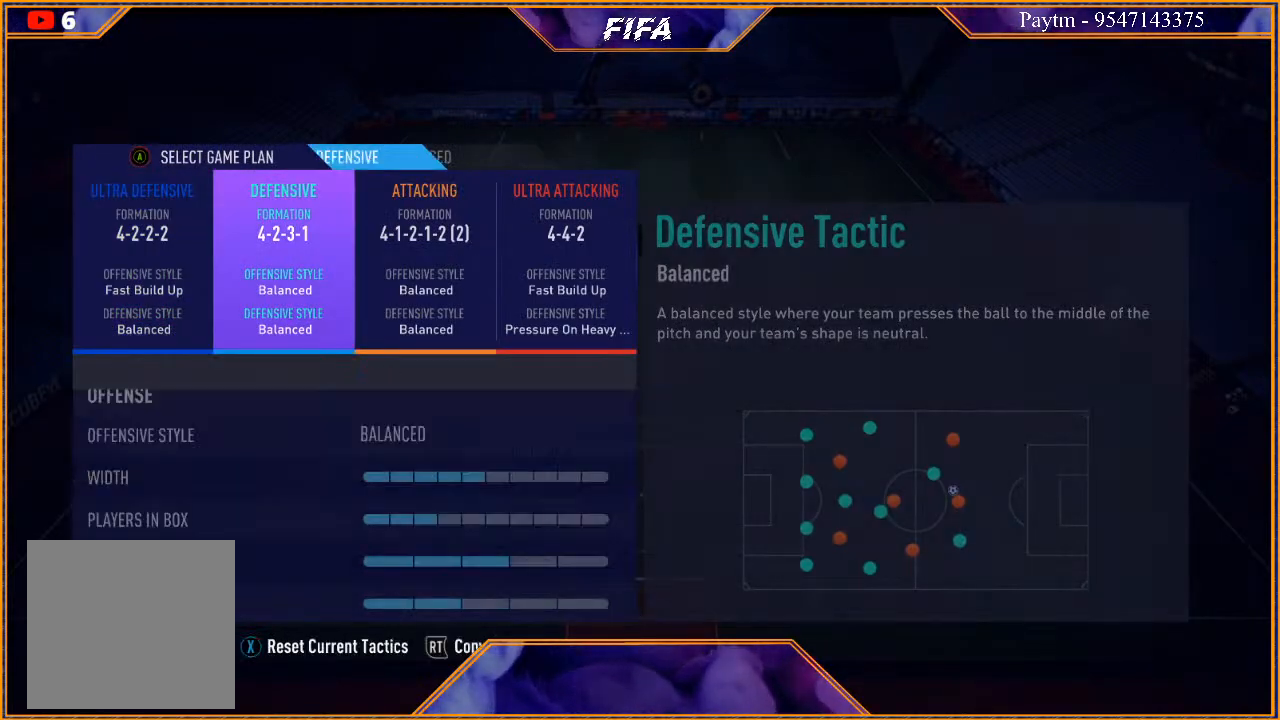
{"buttons": ["R1"], "left_stick": "center", "right_stick": "center", "events": [[433, "R1", "down"]]}
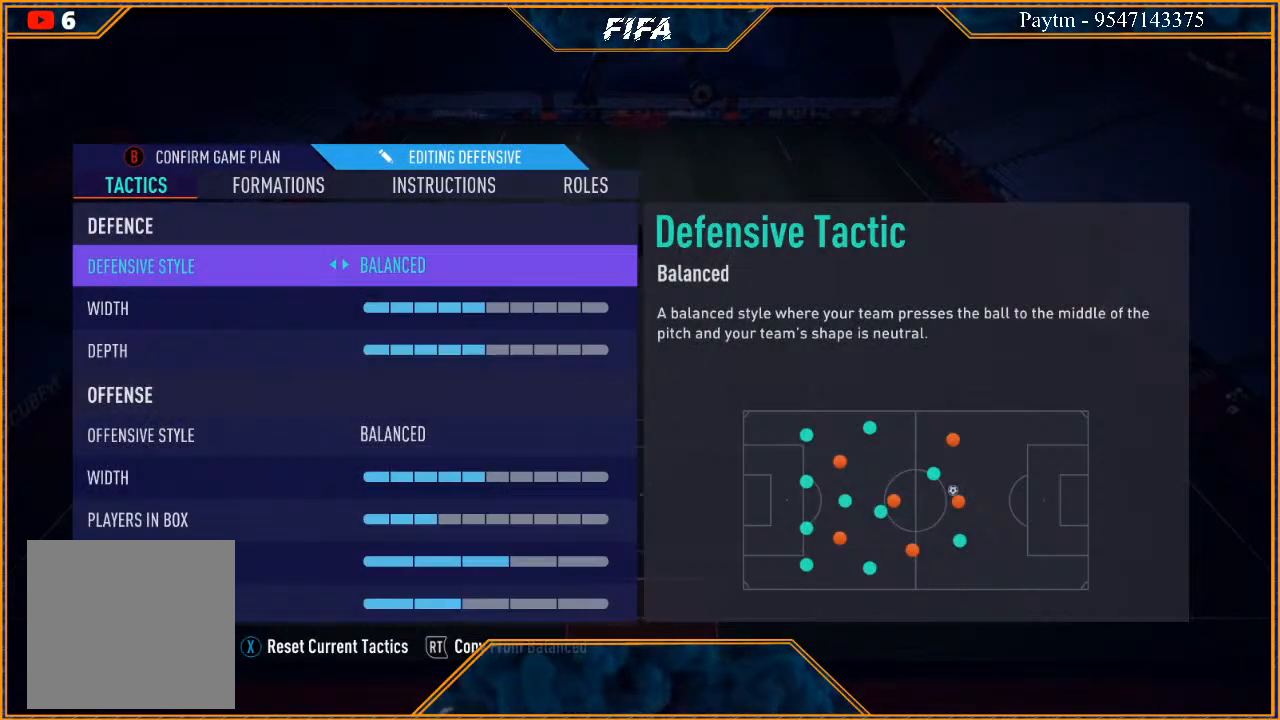
{"buttons": ["Y"], "left_stick": "center", "right_stick": "center", "events": [[33, "R1", "up"], [433, "Y", "down"]]}
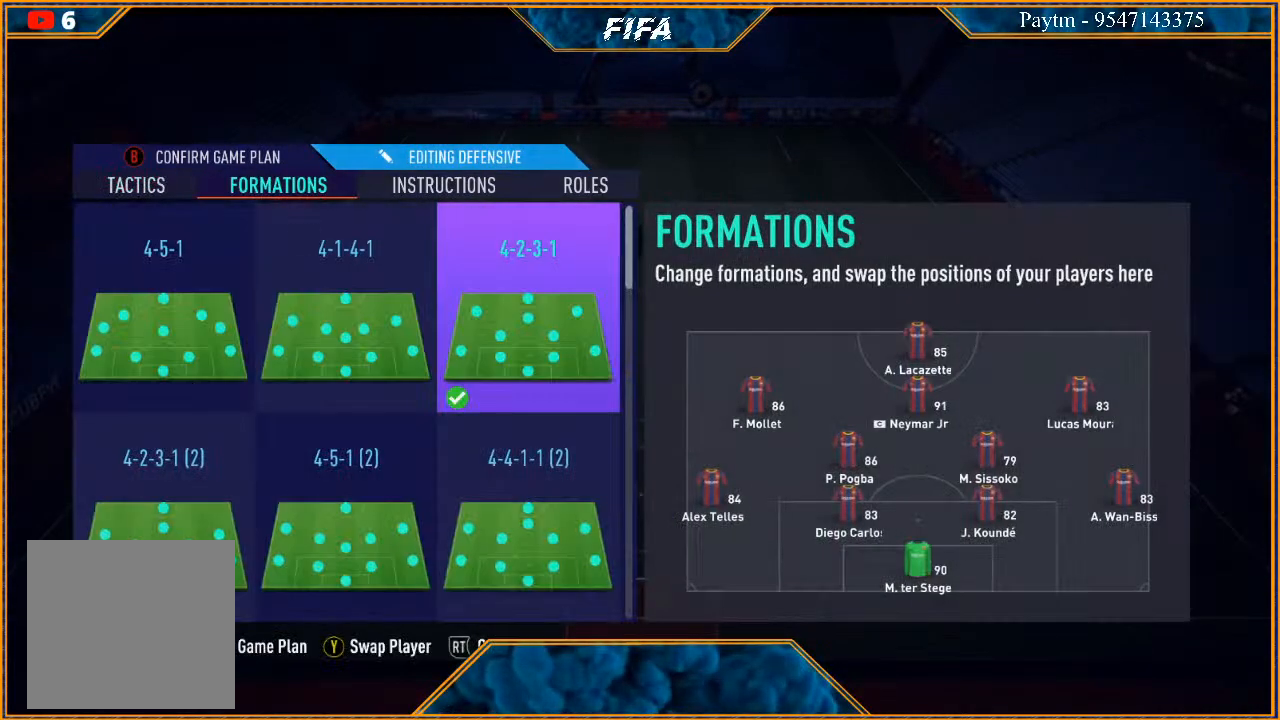
{"buttons": [], "left_stick": "center", "right_stick": "center", "events": [[67, "Y", "up"]]}
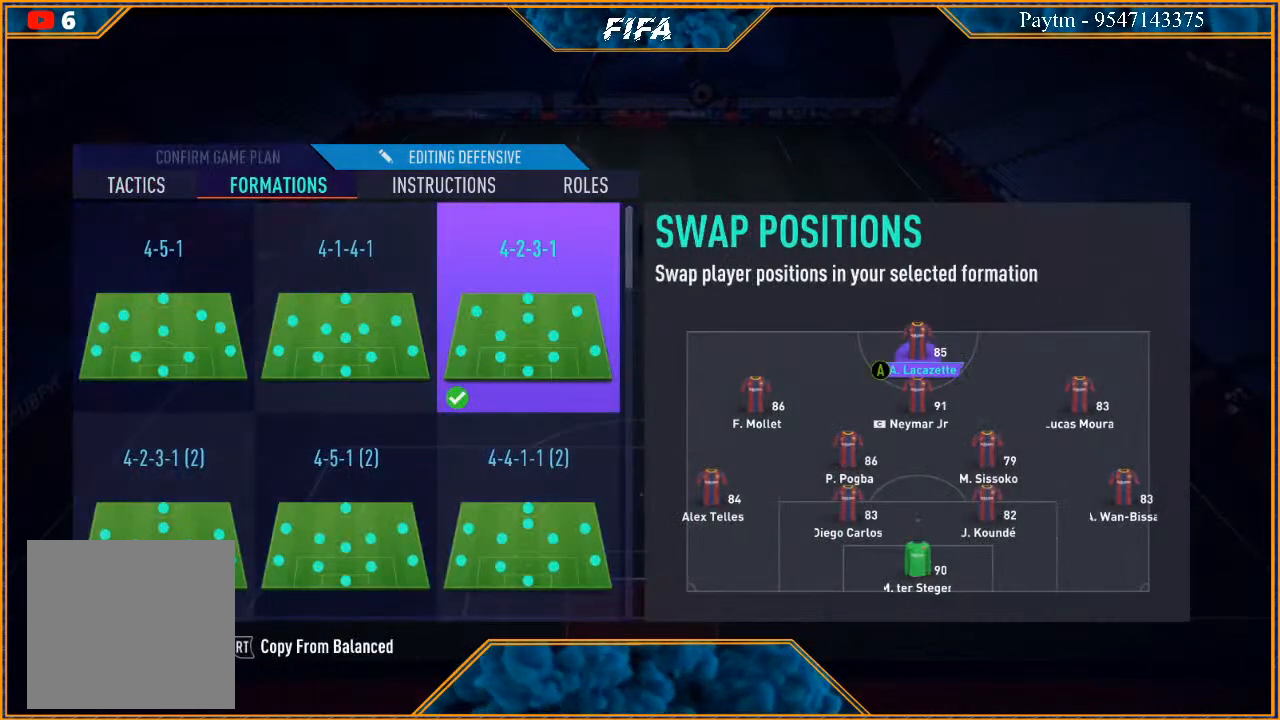
{"buttons": [], "left_stick": "center", "right_stick": "center", "events": []}
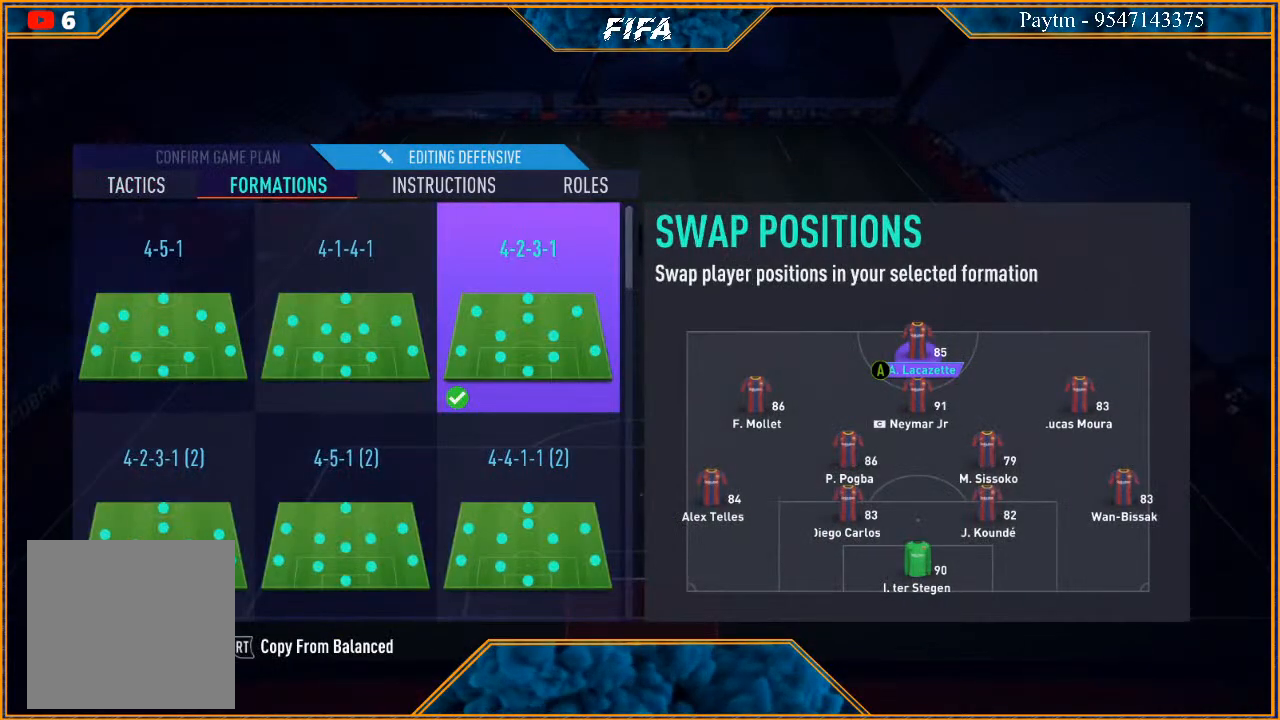
{"buttons": [], "left_stick": "center", "right_stick": "center", "events": []}
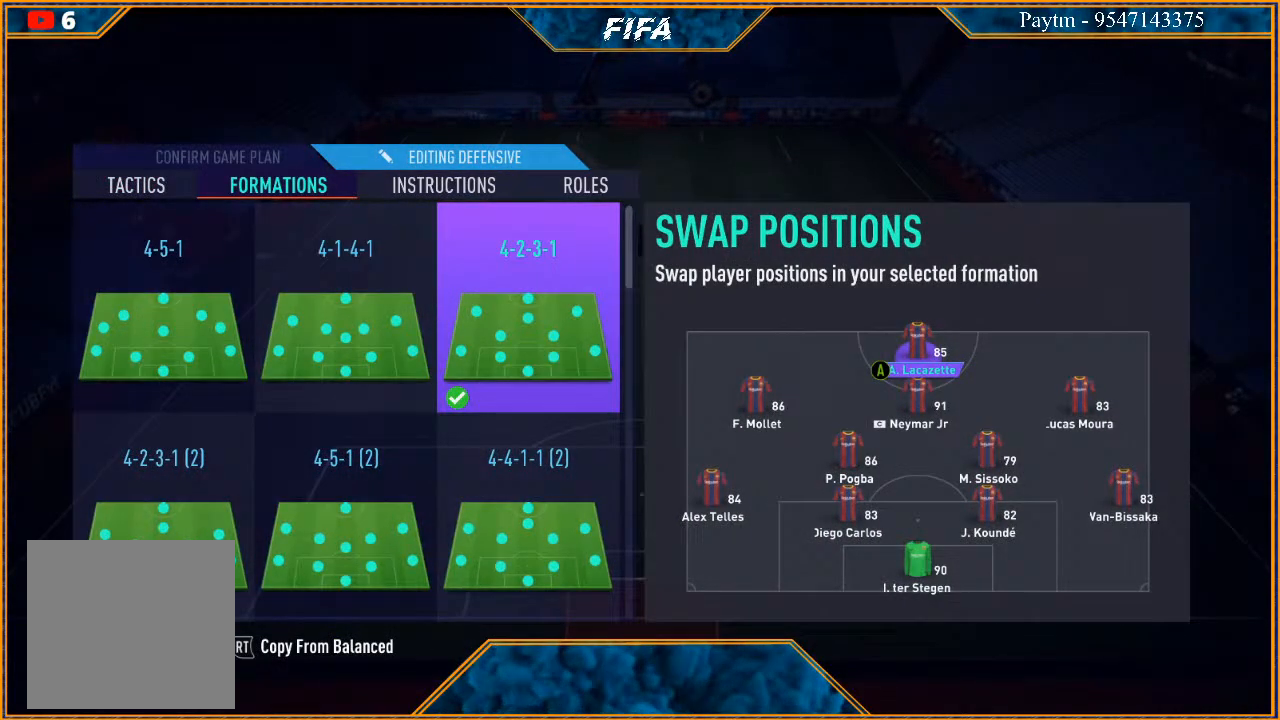
{"buttons": [], "left_stick": "center", "right_stick": "center", "events": [[100, "B", "down"], [200, "B", "up"]]}
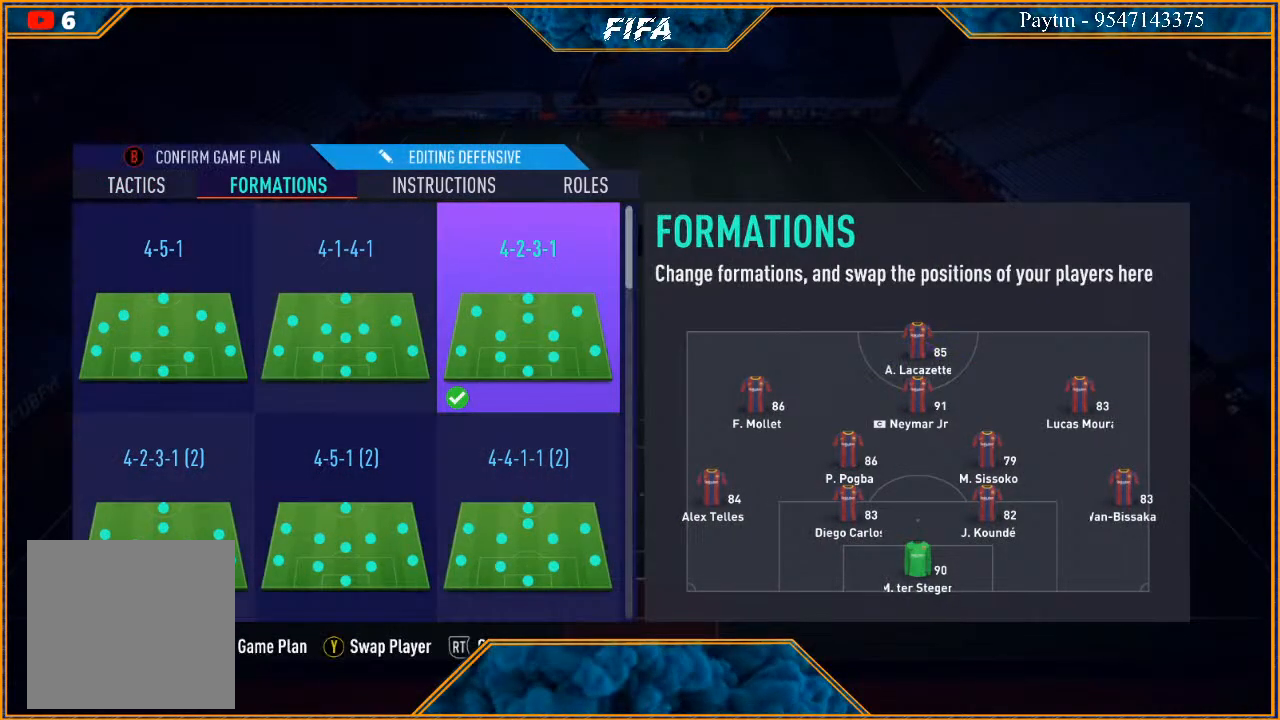
{"buttons": [], "left_stick": "center", "right_stick": "center", "events": [[267, "B", "down"], [367, "B", "up"]]}
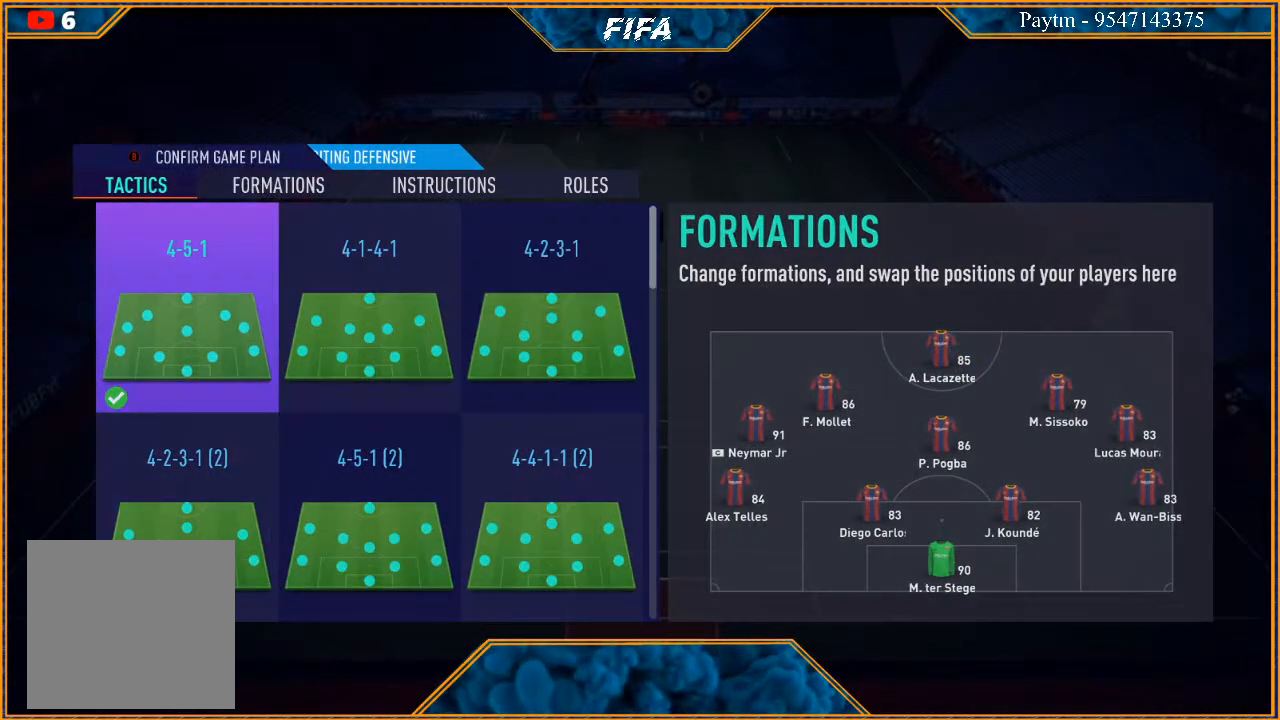
{"buttons": ["L2"], "left_stick": "center", "right_stick": "center", "events": [[433, "L2", "down"]]}
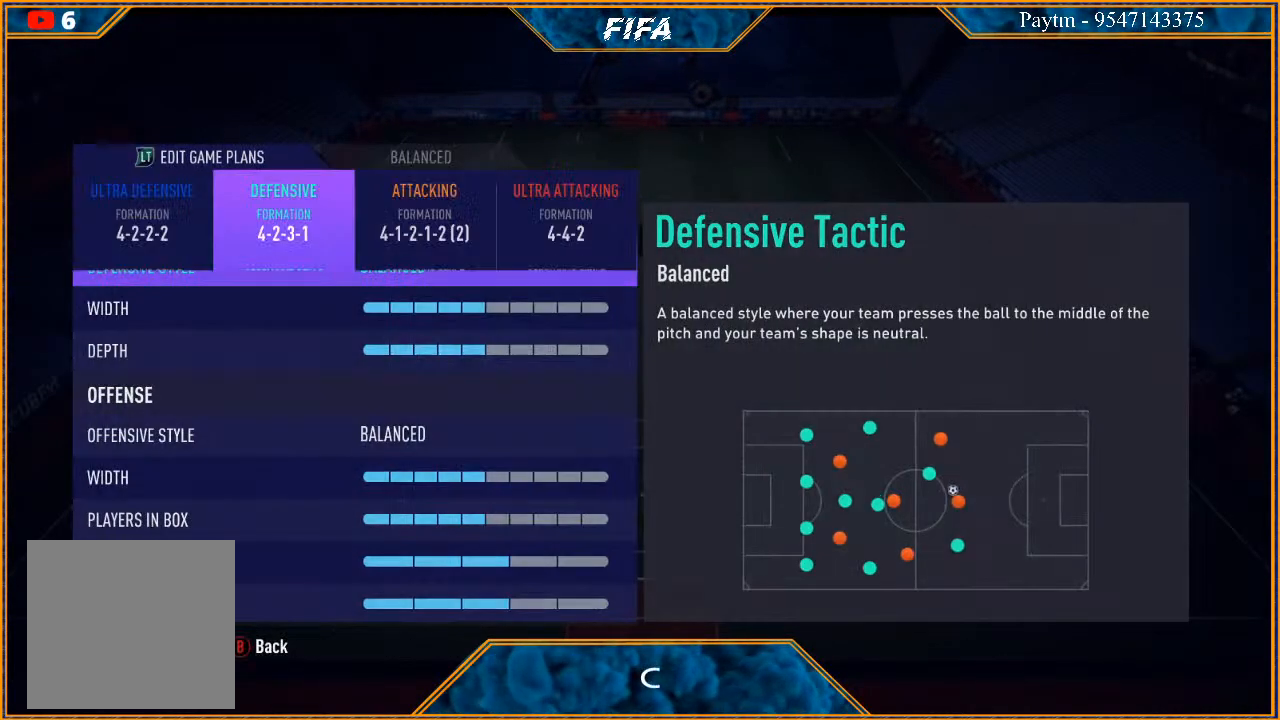
{"buttons": ["DPAD_RIGHT"], "left_stick": "center", "right_stick": "center", "events": [[200, "L2", "up"], [400, "DPAD_RIGHT", "down"]]}
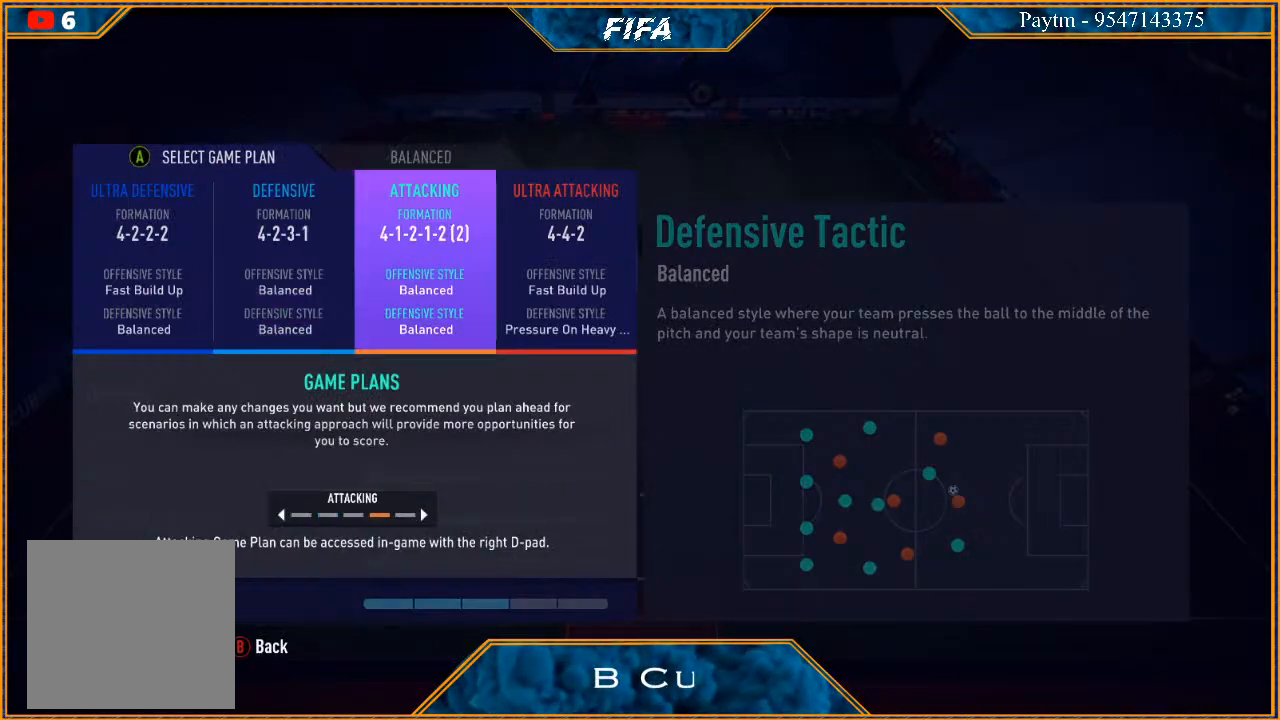
{"buttons": [], "left_stick": "center", "right_stick": "center", "events": [[33, "DPAD_RIGHT", "up"], [233, "A", "down"], [367, "A", "up"]]}
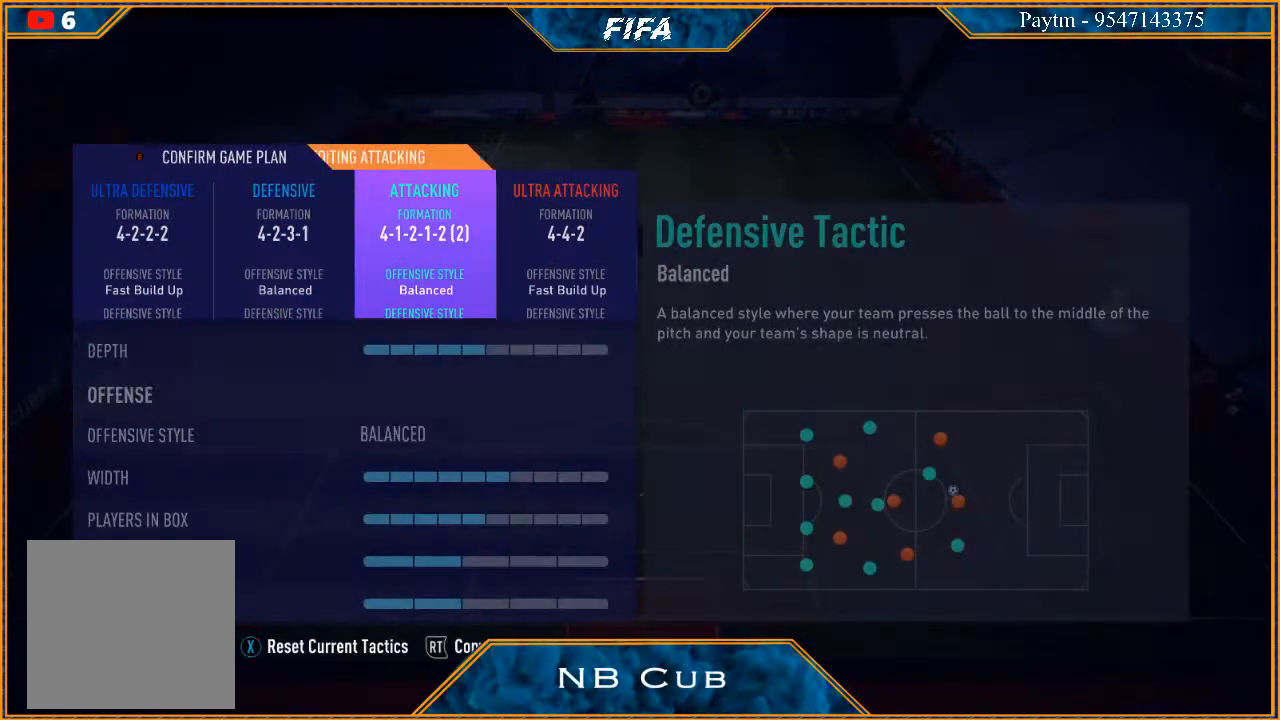
{"buttons": [], "left_stick": "center", "right_stick": "center", "events": [[300, "R1", "down"], [433, "R1", "up"]]}
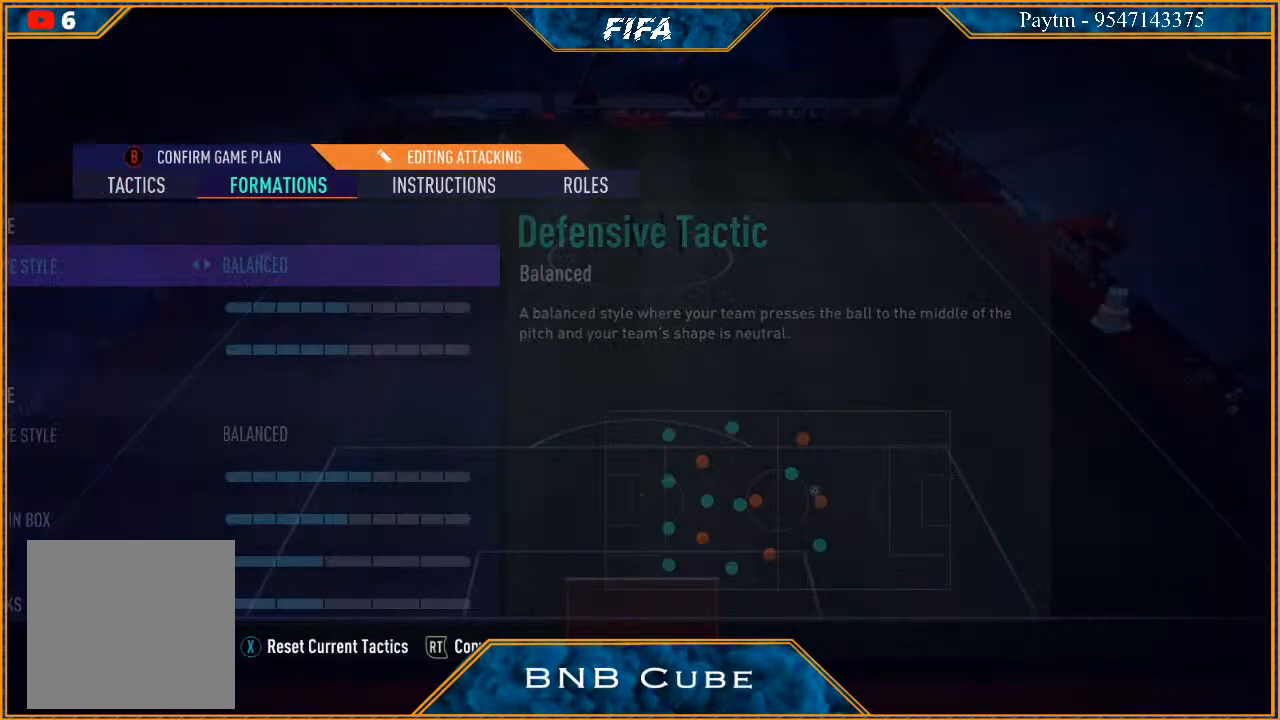
{"buttons": [], "left_stick": "center", "right_stick": "center", "events": []}
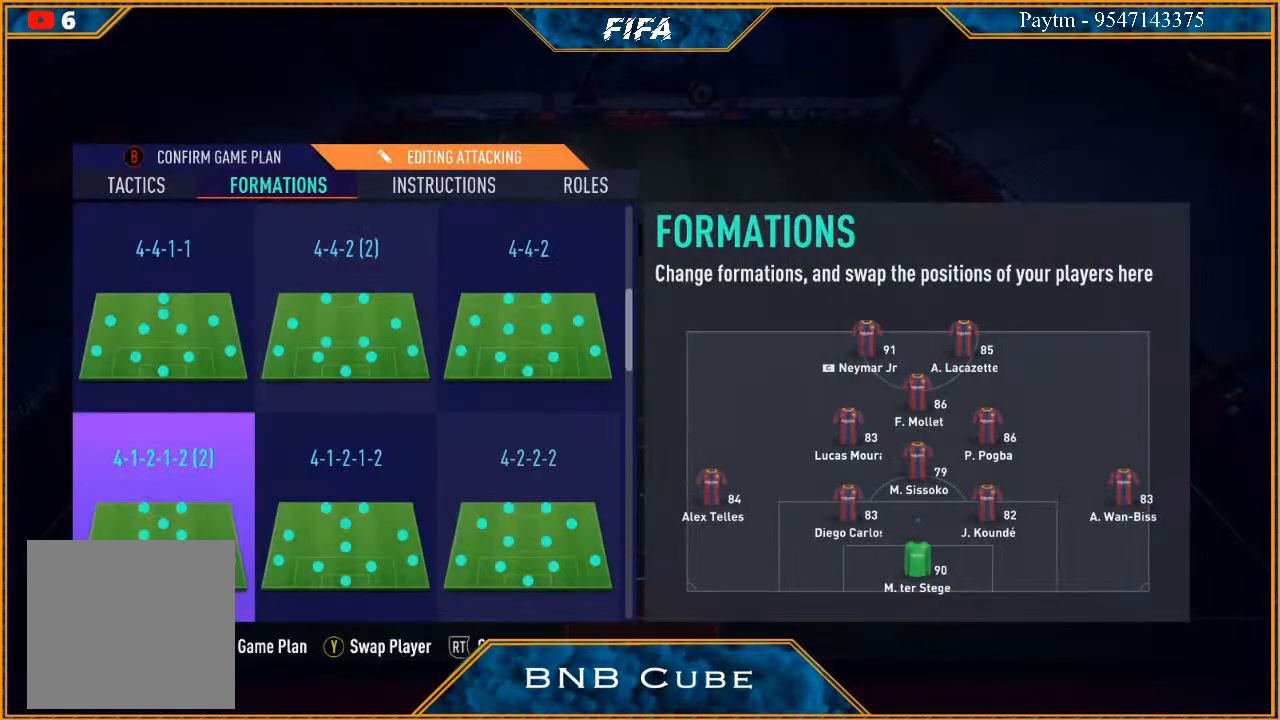
{"buttons": [], "left_stick": "center", "right_stick": "center", "events": [[133, "Y", "down"], [267, "Y", "up"]]}